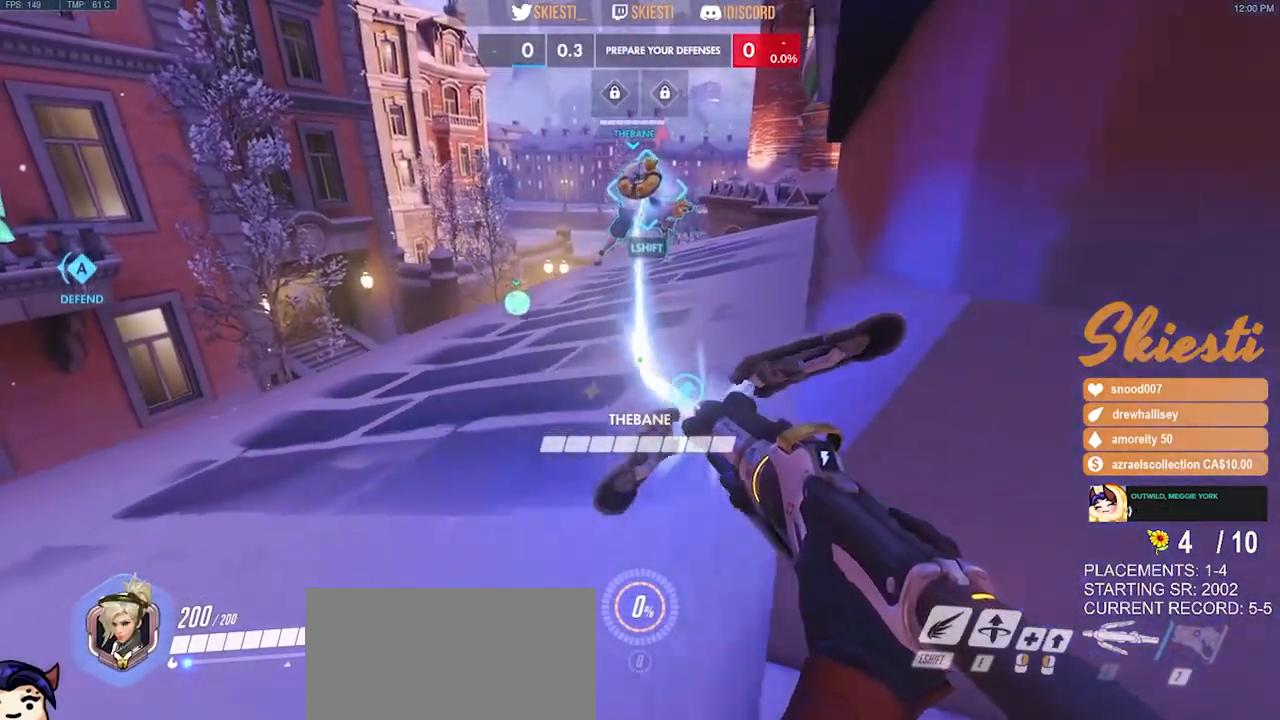
Gameplay with keyboard and mouse; each line is a JSON object with the keys and mouse buttons held at the frame after it. "events" lists presses ("down") and releases ("up") of "a", "ctrl", "d", "e", "q", "s", "shift", "space", "w", "mouse_left", "mouse_wheel", "mouse_right", "mouse_mb4" and "mouse_mb5" between this image and that frame as [ms after this image, input, new state], when the widget could be followed in between. "mouse_left", "mouse_wheel", "mouse_right", "mouse_mb4", "mouse_mb5" = the "left", "wheel", "right", "mb4", "mb5" buttons of the "mouse" list. No other keys are recorded. "wheel" means that the mouse wheel is clicked or scrolled. Mouse movement is not recorded.
{"keys": ["a", "ctrl"], "mouse": ["left"], "events": [[34, "s", "up"], [317, "a", "down"], [350, "d", "up"]]}
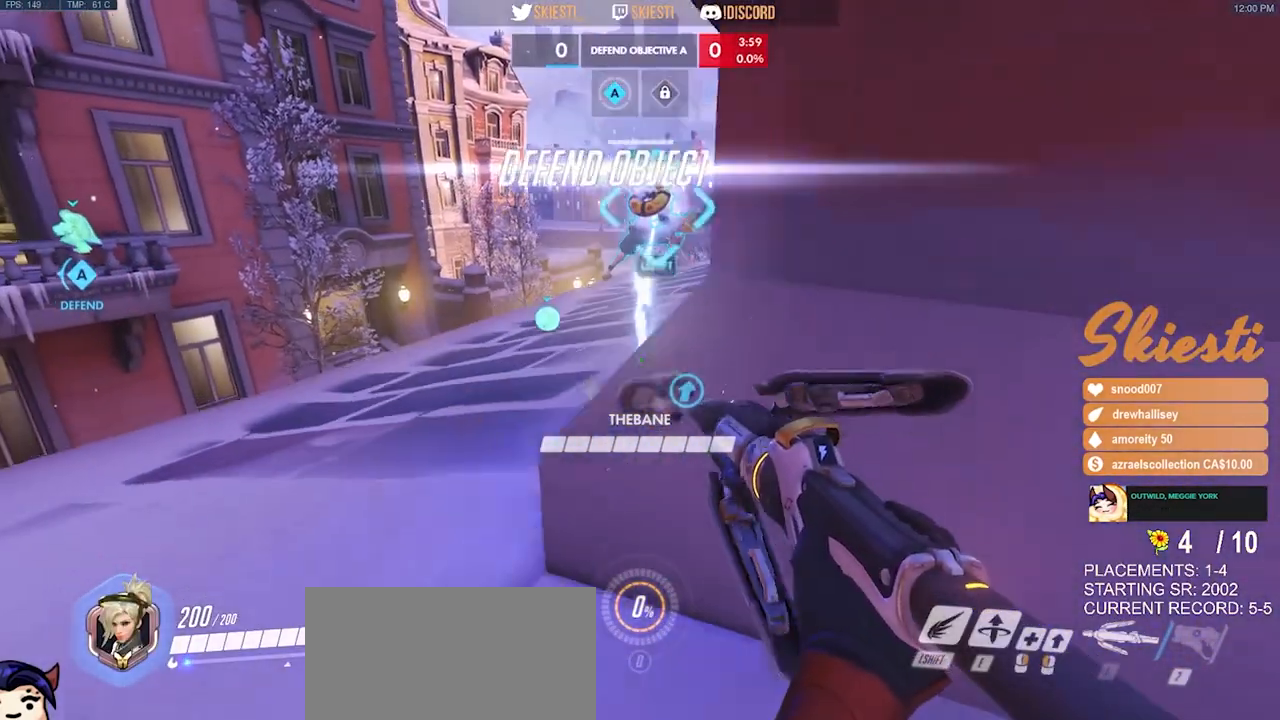
{"keys": ["a", "ctrl"], "mouse": ["left"], "events": [[134, "a", "up"], [150, "d", "down"], [450, "a", "down"], [484, "d", "up"]]}
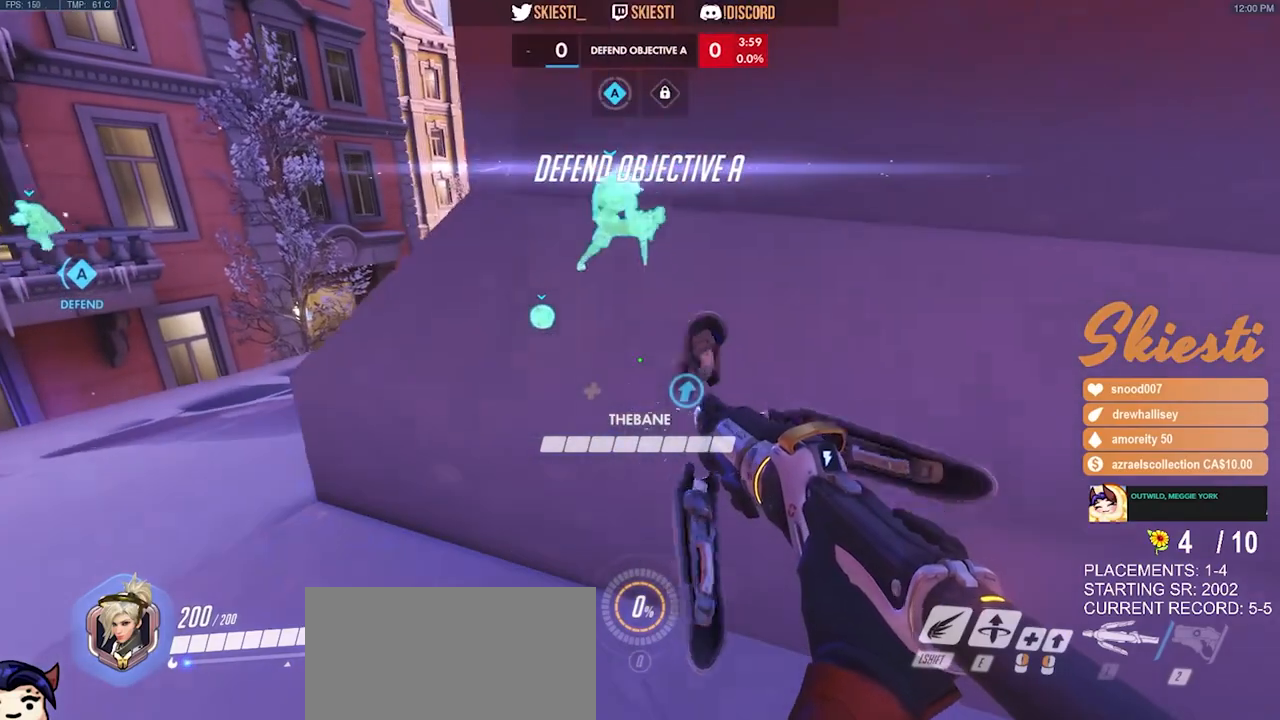
{"keys": ["ctrl", "d"], "mouse": ["left"], "events": [[350, "a", "up"], [350, "d", "down"]]}
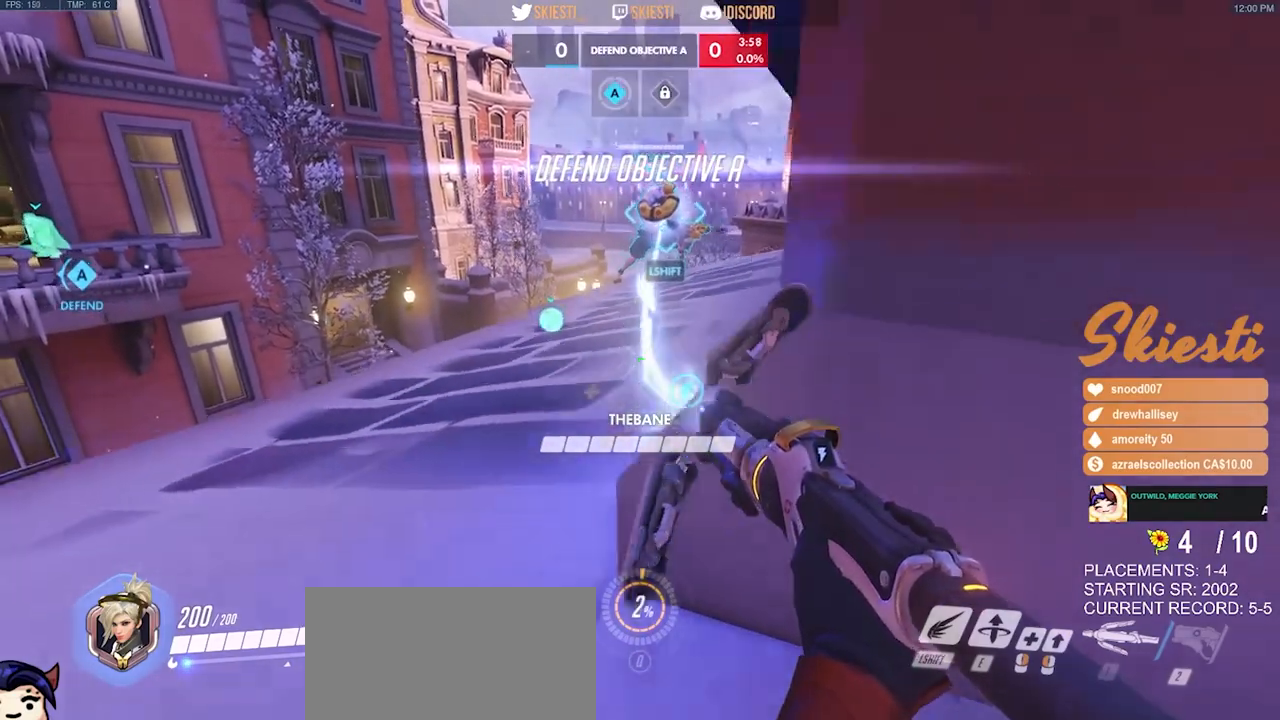
{"keys": ["a", "ctrl"], "mouse": ["left"], "events": [[284, "a", "down"], [317, "d", "up"]]}
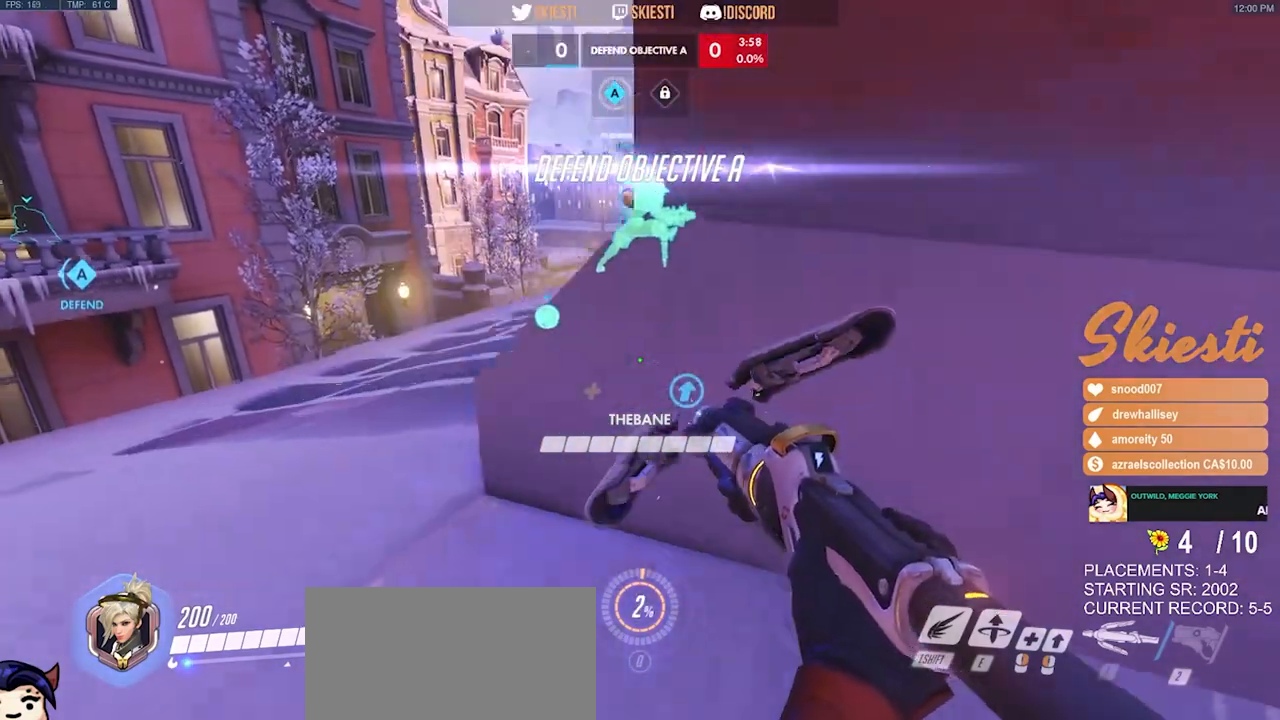
{"keys": ["a", "ctrl"], "mouse": ["left"], "events": [[117, "a", "up"], [134, "d", "down"], [400, "d", "up"], [417, "a", "down"]]}
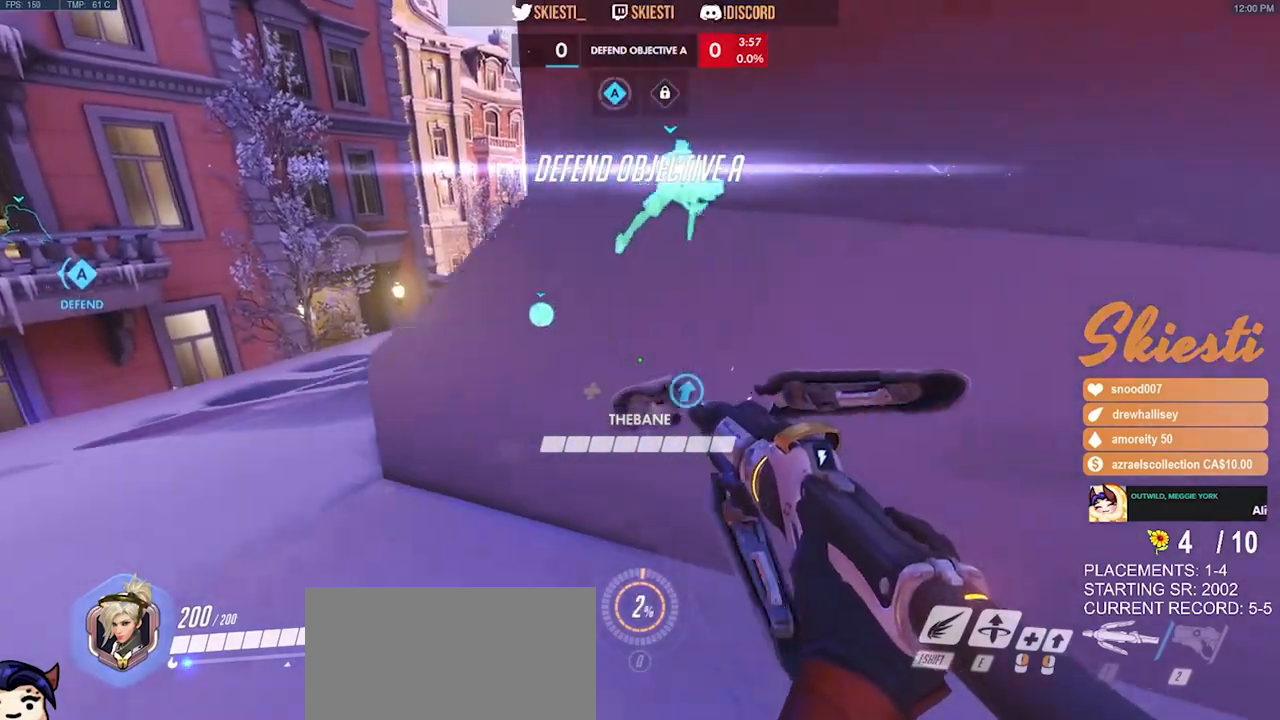
{"keys": ["ctrl", "d"], "mouse": ["left"], "events": [[117, "w", "down"], [400, "w", "up"], [417, "a", "up"], [450, "d", "down"]]}
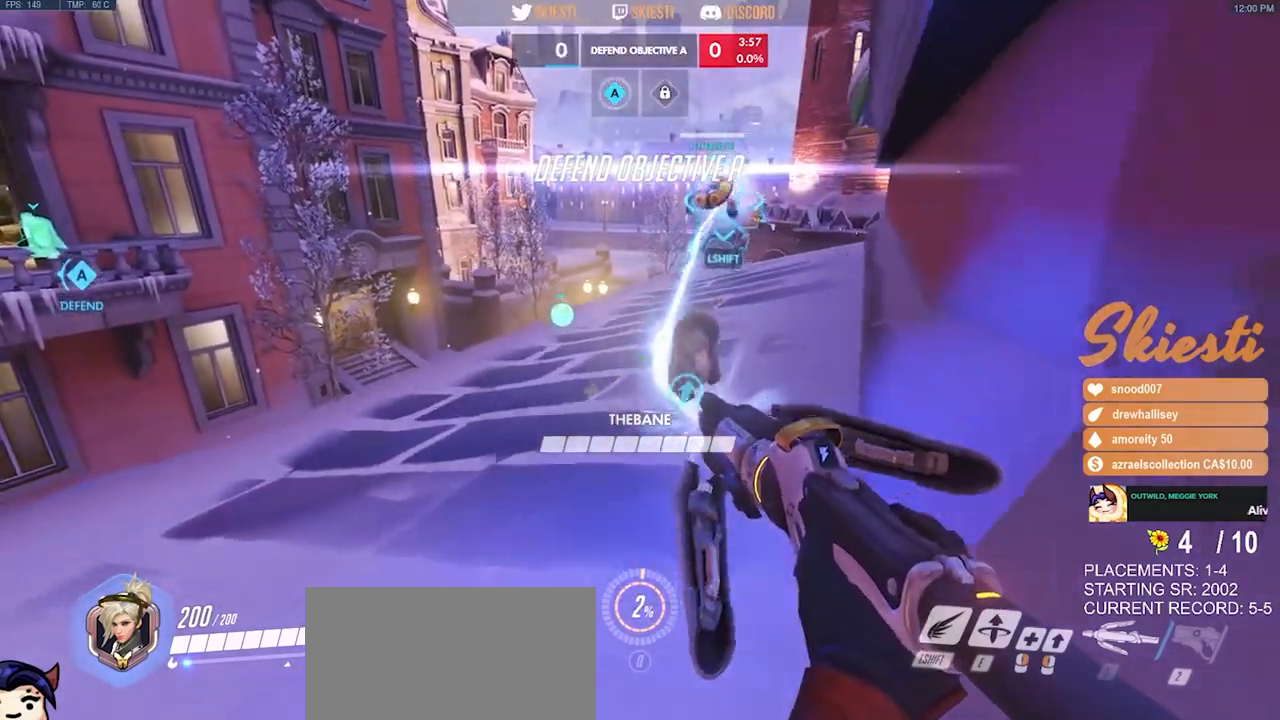
{"keys": ["a", "ctrl", "d"], "mouse": ["left"], "events": [[484, "a", "down"]]}
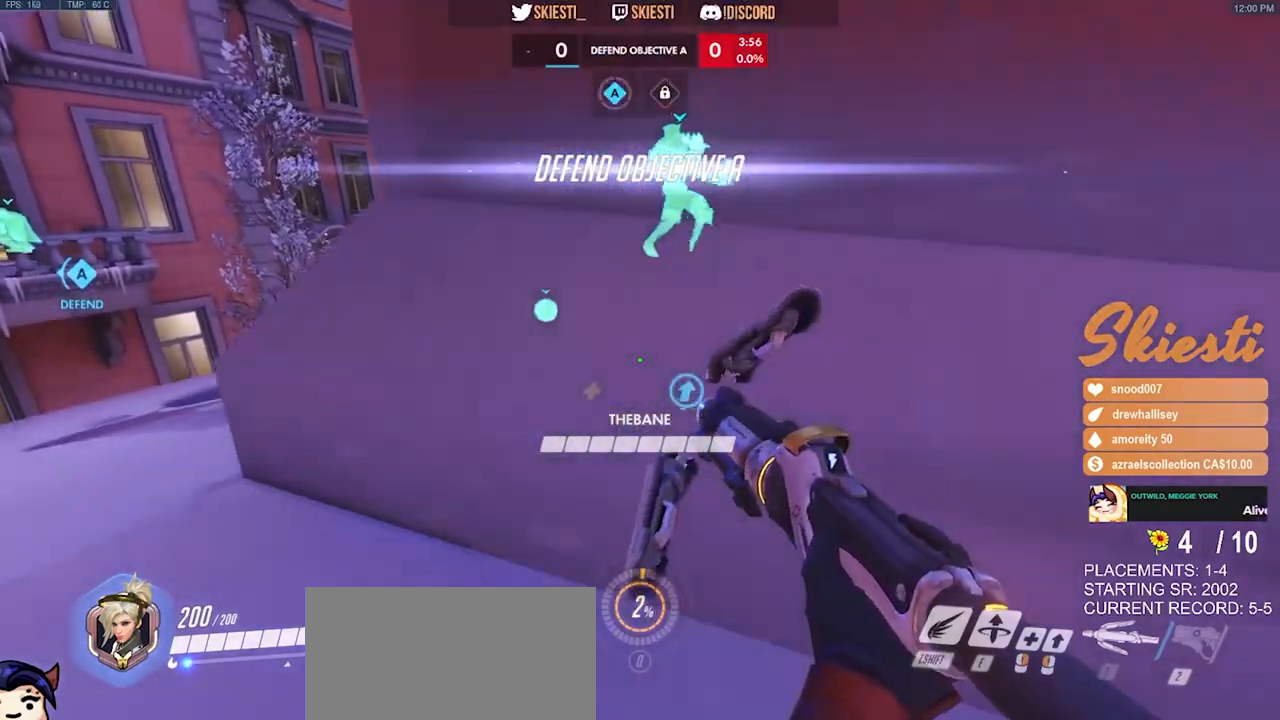
{"keys": ["ctrl", "d"], "mouse": ["left"], "events": [[17, "d", "up"], [500, "a", "up"], [500, "d", "down"]]}
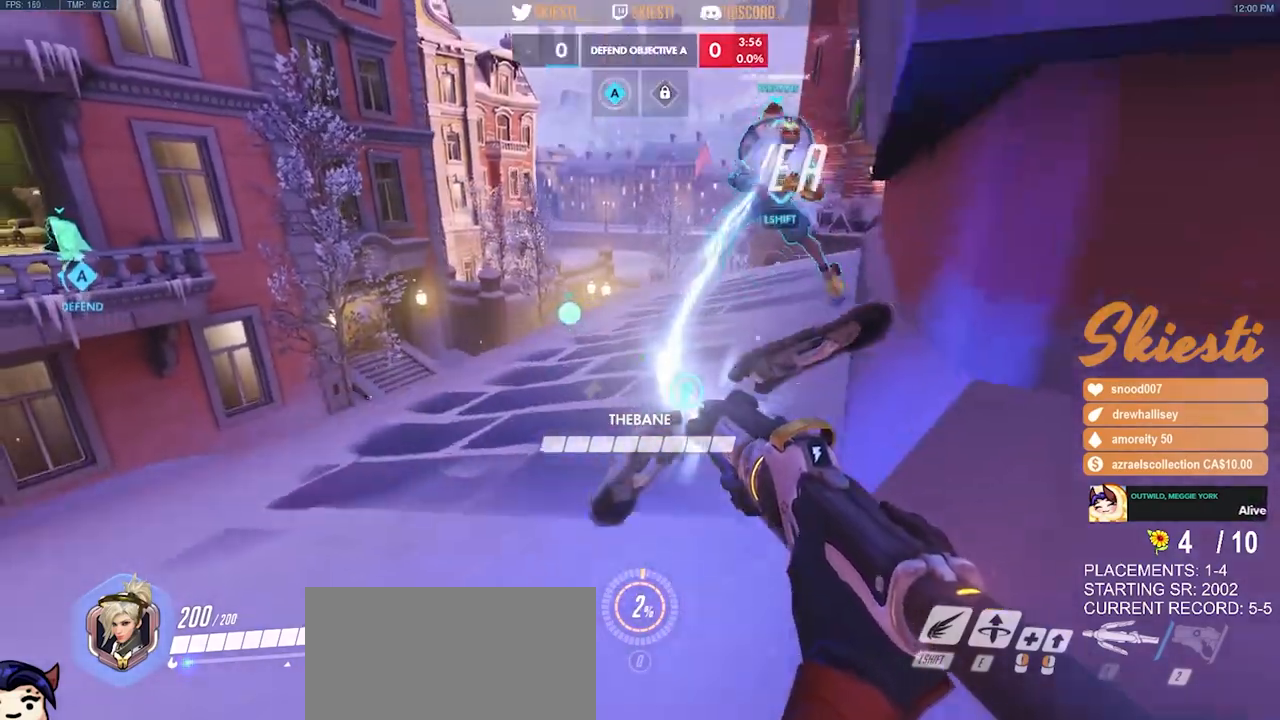
{"keys": ["a", "ctrl"], "mouse": ["left", "mb4"], "events": [[317, "a", "down"], [334, "d", "up"], [334, "mouse_mb4", "down"]]}
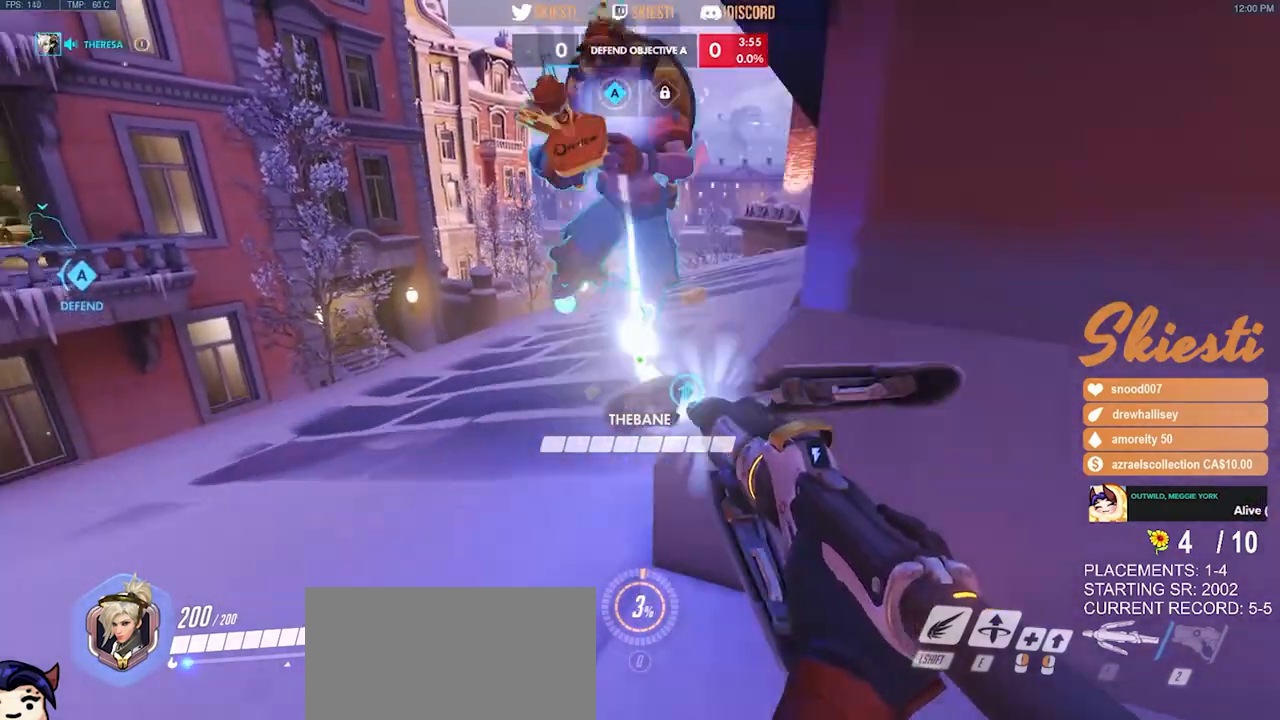
{"keys": ["a"], "mouse": ["left", "mb4"], "events": [[117, "a", "up"], [134, "d", "down"], [267, "s", "down"], [317, "a", "down"], [334, "d", "up"], [334, "s", "up"], [417, "ctrl", "up"]]}
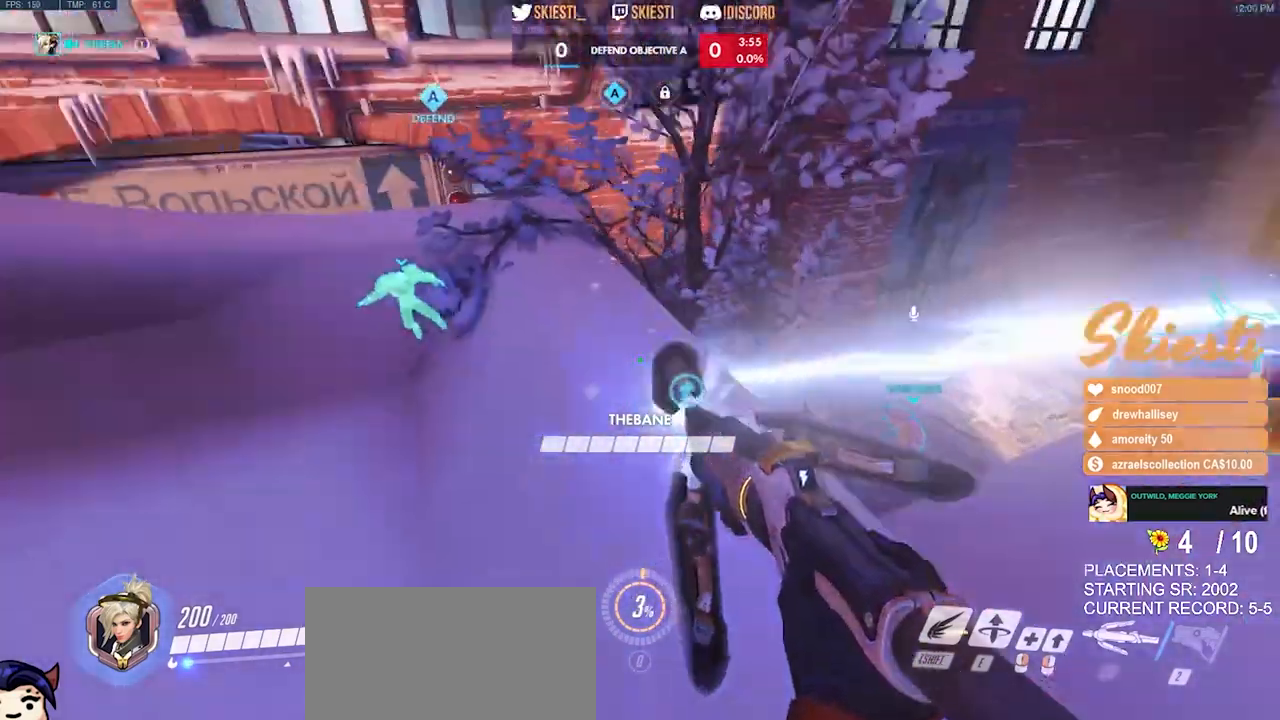
{"keys": ["w"], "mouse": ["left", "mb4"], "events": [[34, "w", "down"], [84, "space", "down"], [150, "a", "up"], [267, "space", "up"]]}
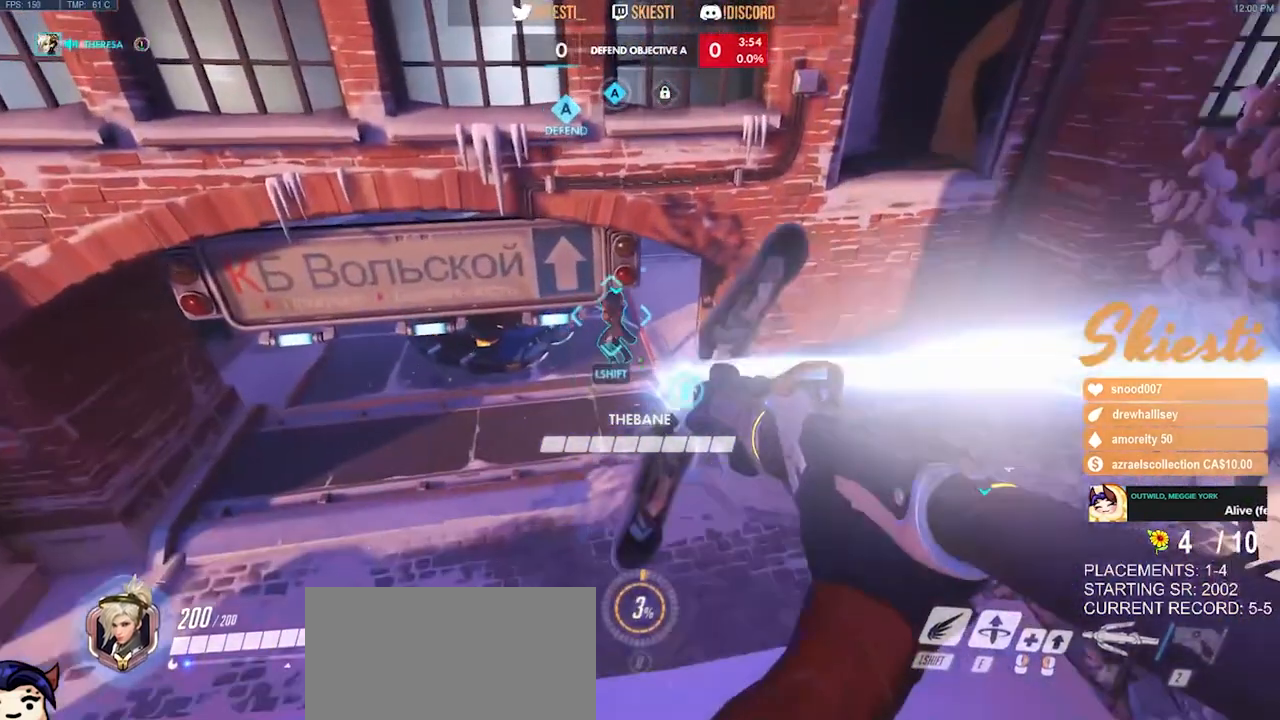
{"keys": ["shift", "w"], "mouse": ["left"], "events": [[67, "shift", "down"], [117, "mouse_mb4", "up"]]}
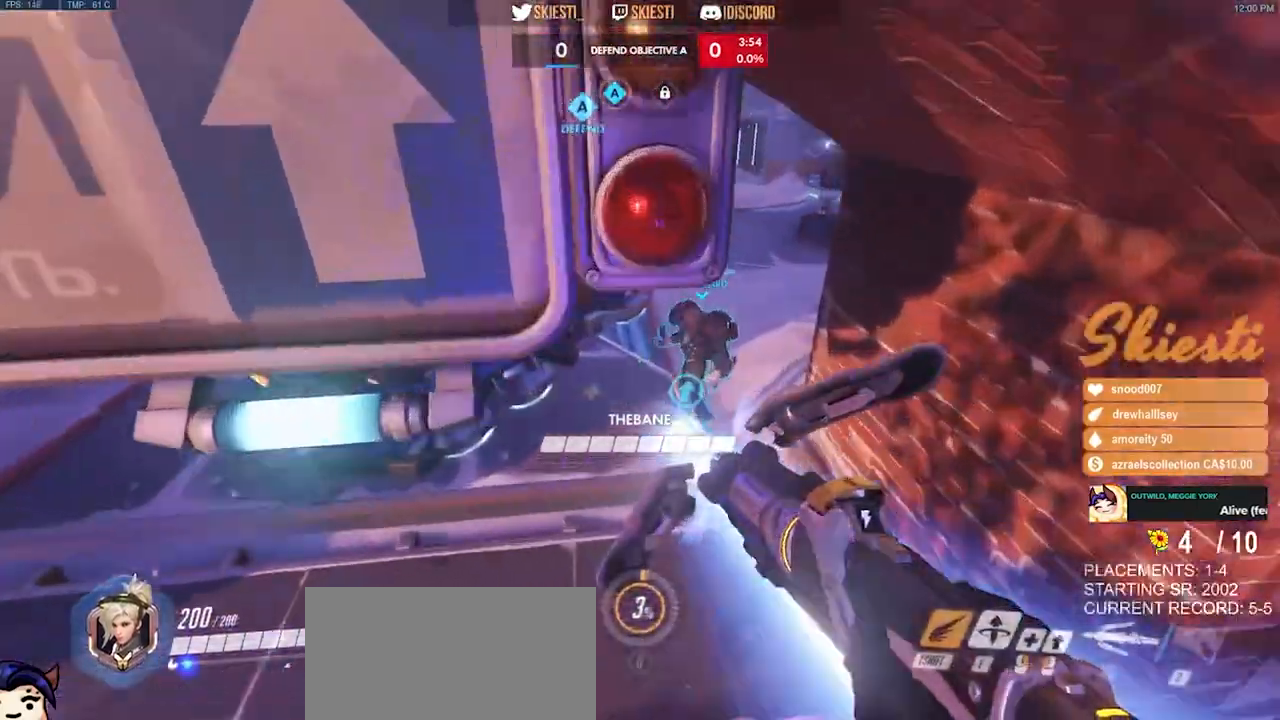
{"keys": ["a"], "mouse": ["left", "mb4"], "events": [[217, "mouse_mb4", "down"], [267, "a", "down"], [267, "space", "down"], [434, "space", "up"], [450, "shift", "up"], [450, "w", "up"]]}
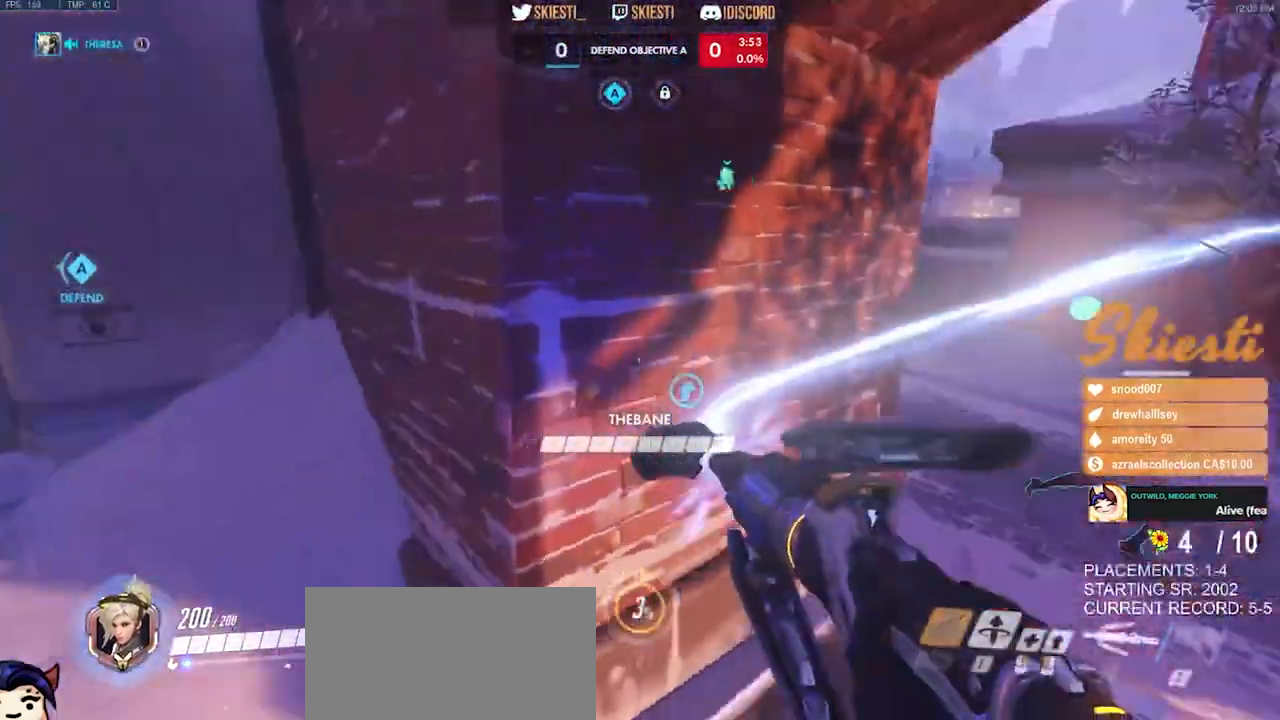
{"keys": ["a"], "mouse": ["left"], "events": [[184, "mouse_mb4", "up"]]}
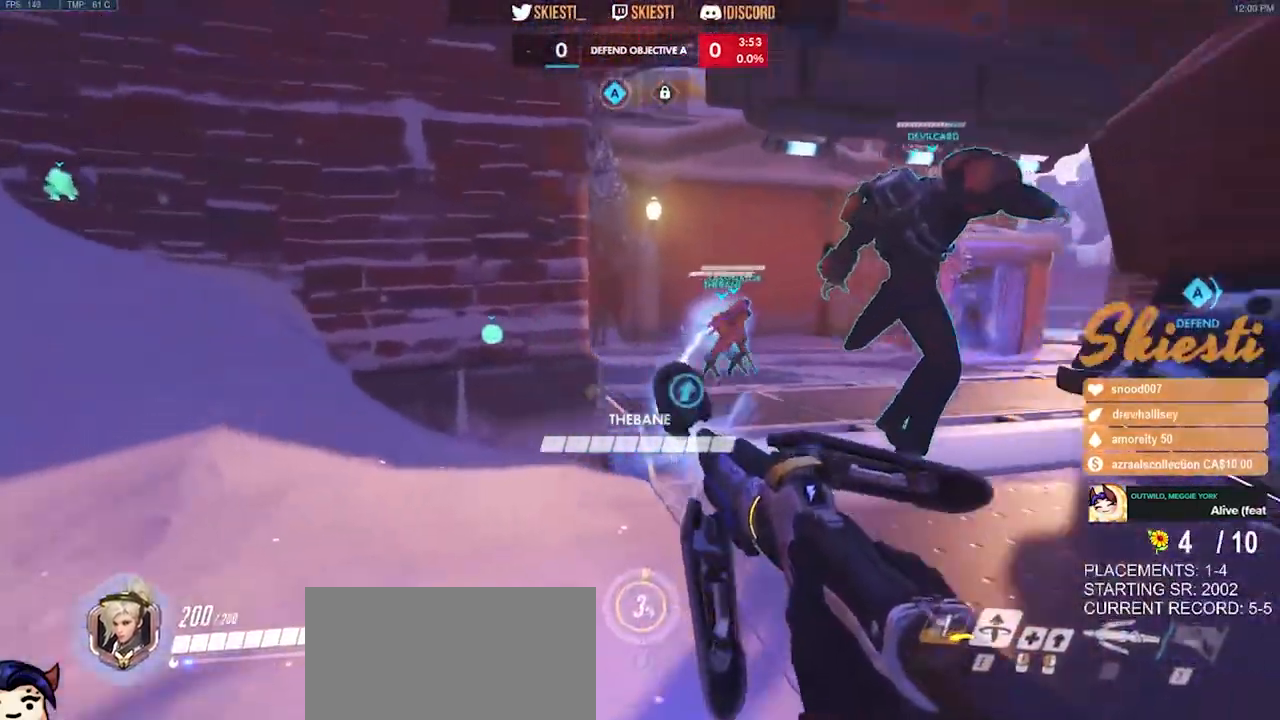
{"keys": ["d", "s"], "mouse": ["left"], "events": [[167, "s", "down"], [200, "a", "up"], [350, "d", "down"]]}
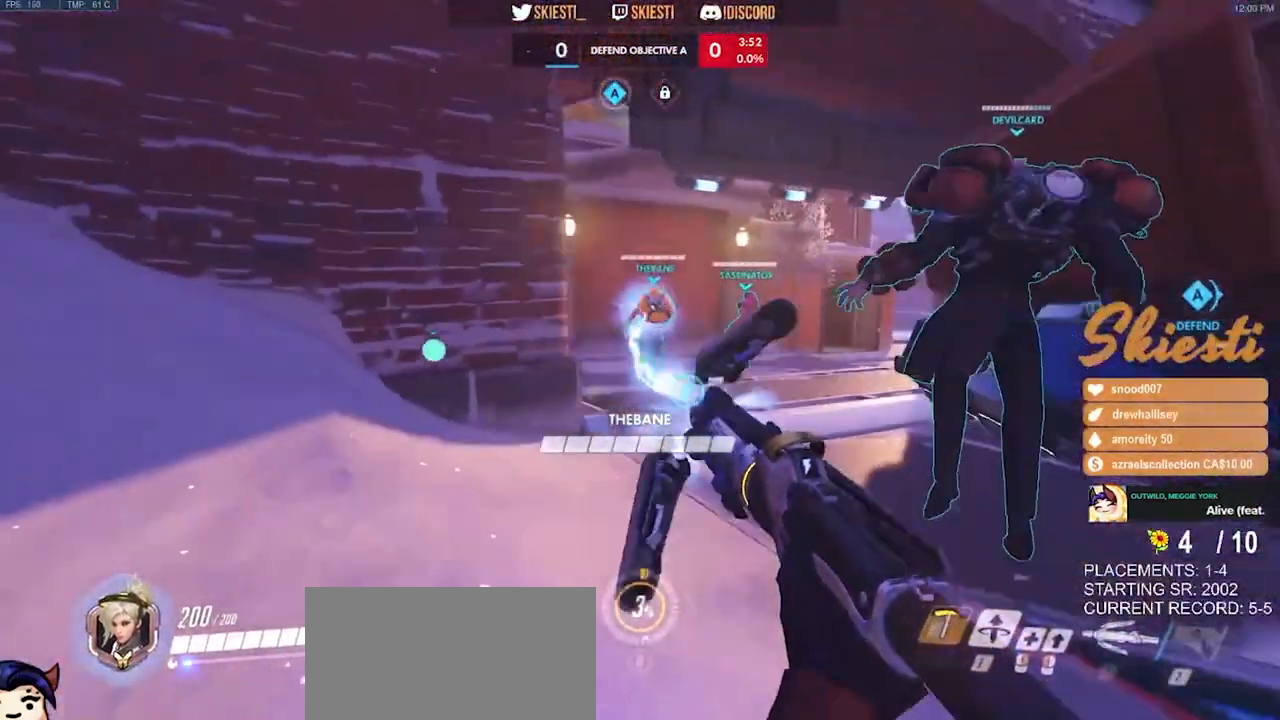
{"keys": ["s"], "mouse": ["left"], "events": [[284, "d", "up"]]}
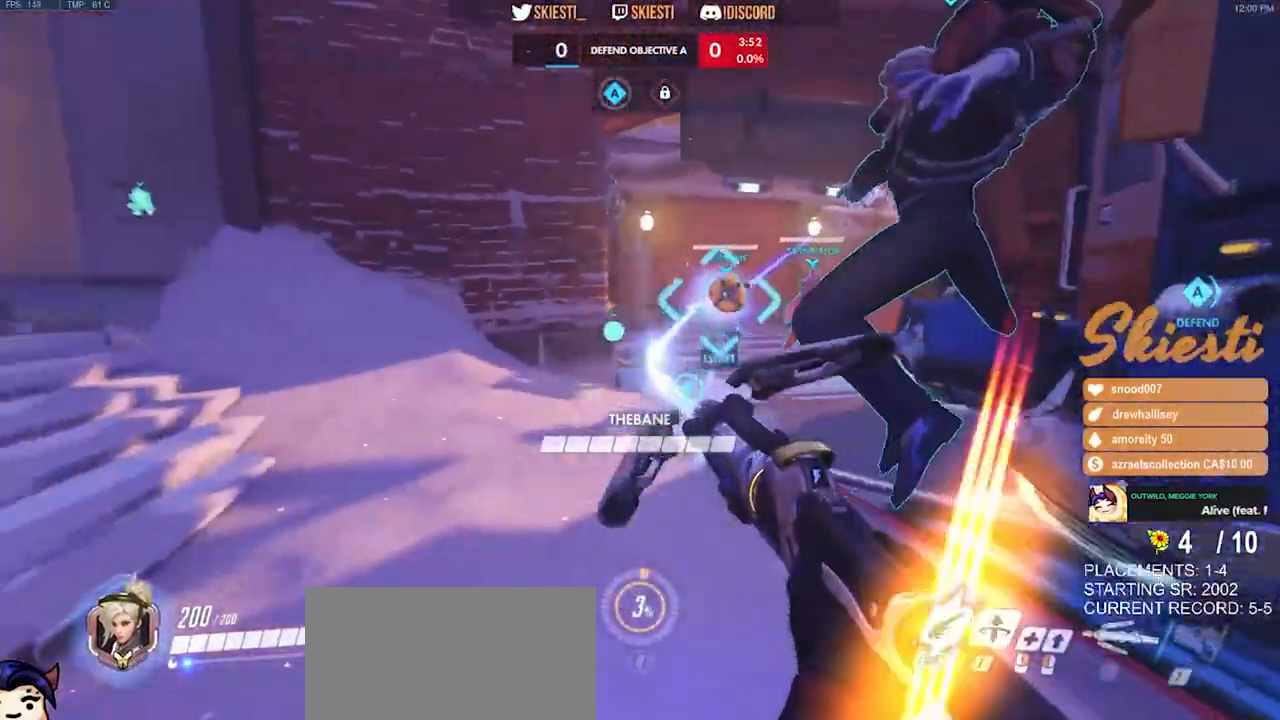
{"keys": ["a", "s"], "mouse": ["left"], "events": [[184, "space", "down"], [250, "a", "down"], [400, "space", "up"]]}
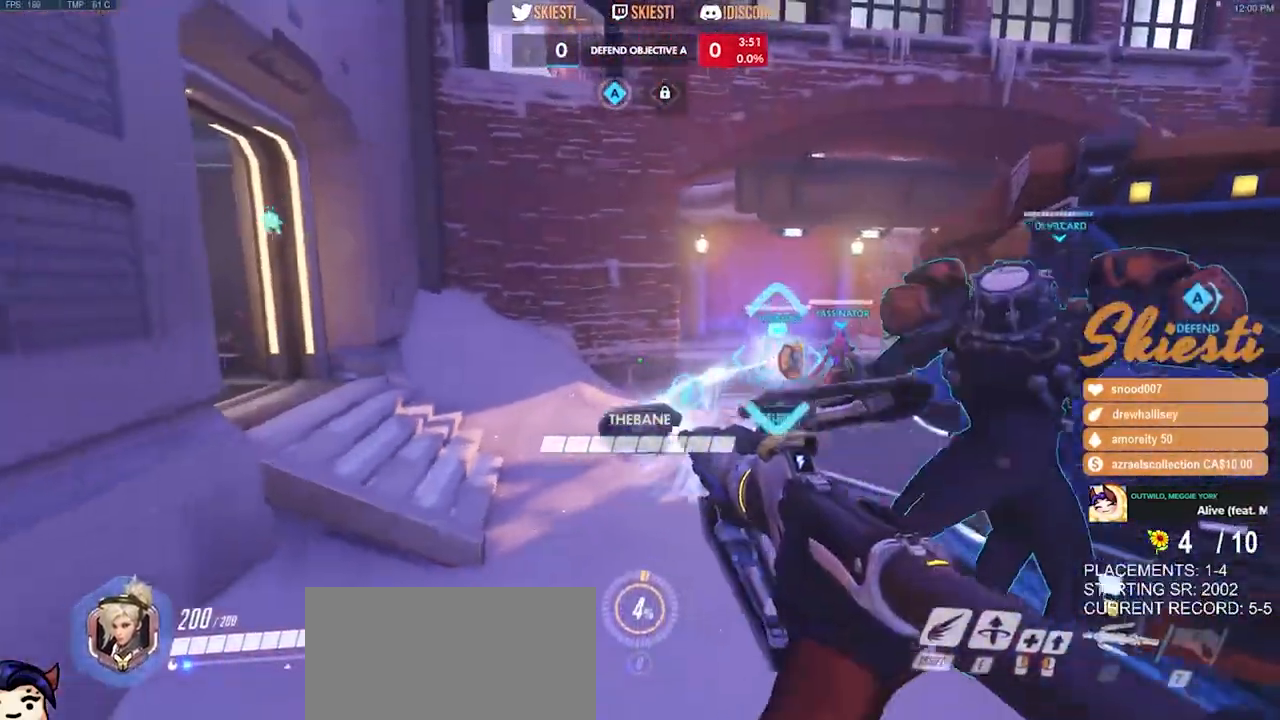
{"keys": ["a", "s"], "mouse": ["left"], "events": []}
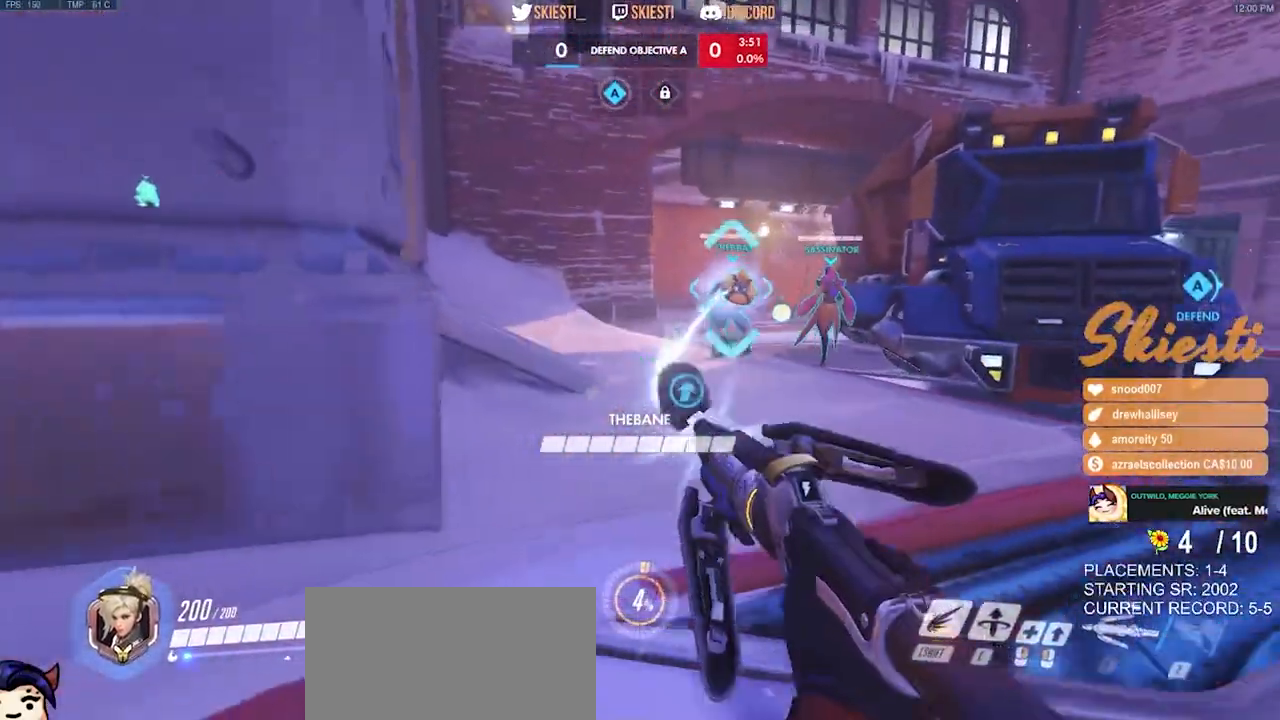
{"keys": ["a"], "mouse": ["left"], "events": [[367, "s", "up"]]}
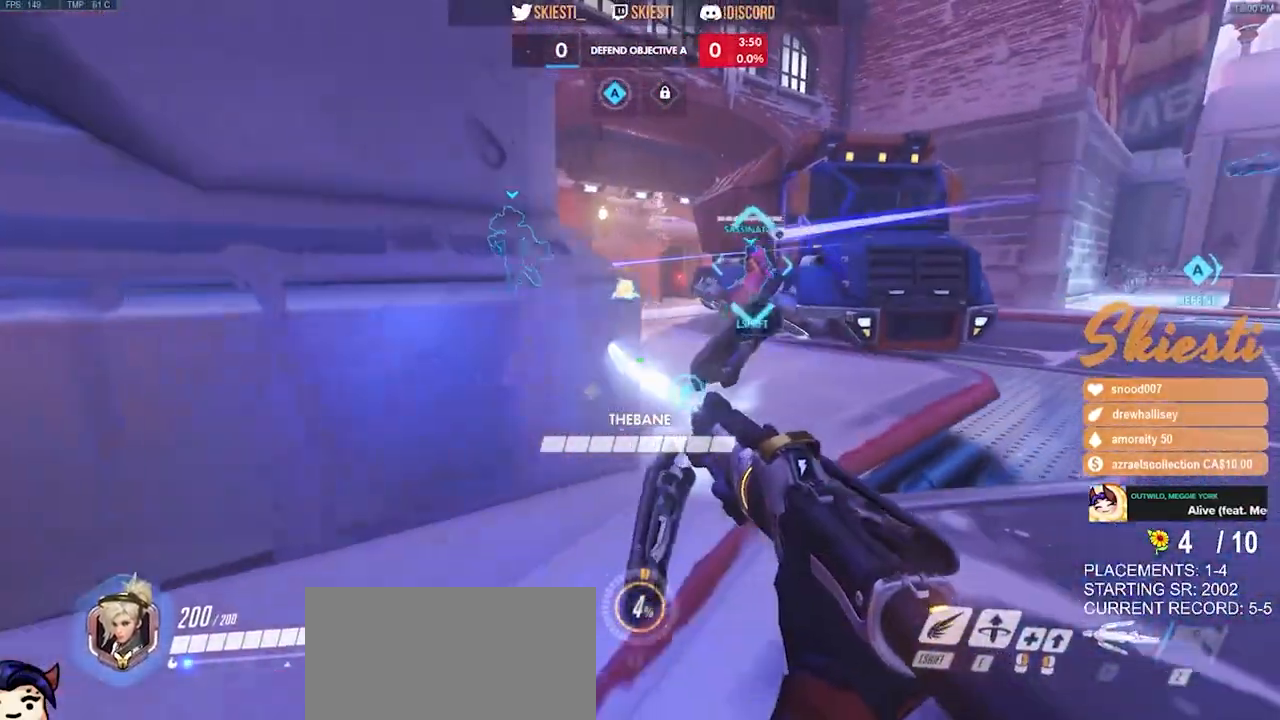
{"keys": ["d"], "mouse": ["left"], "events": [[100, "w", "down"], [250, "d", "down"], [267, "a", "up"], [434, "w", "up"]]}
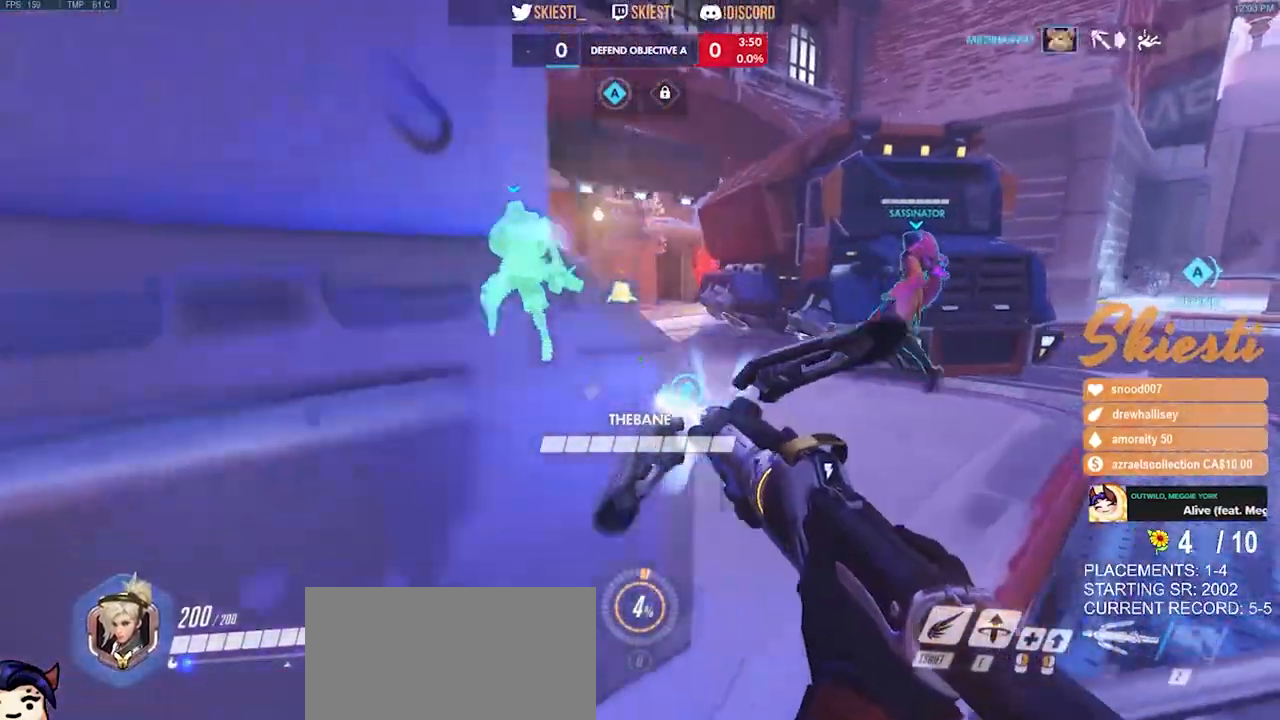
{"keys": ["a", "s"], "mouse": ["left"], "events": [[150, "s", "down"], [267, "a", "down"], [300, "d", "up"]]}
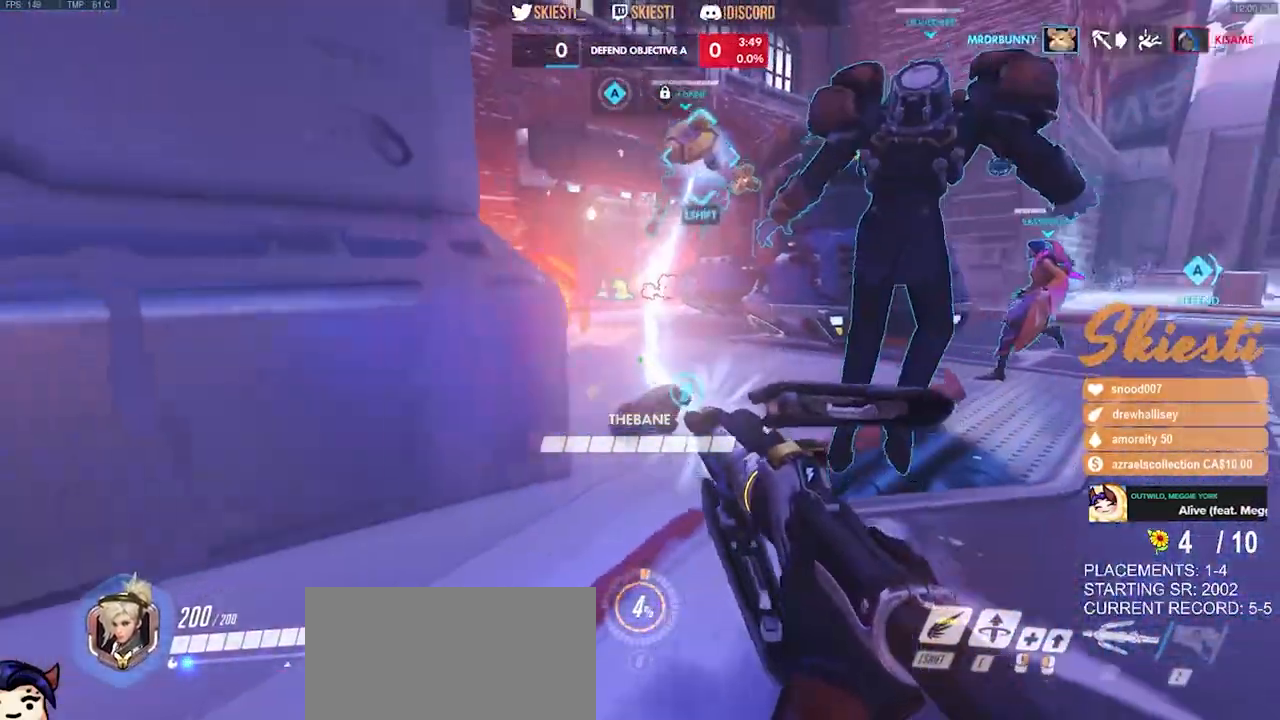
{"keys": ["a", "s"], "mouse": ["left"], "events": [[150, "space", "down"], [300, "space", "up"]]}
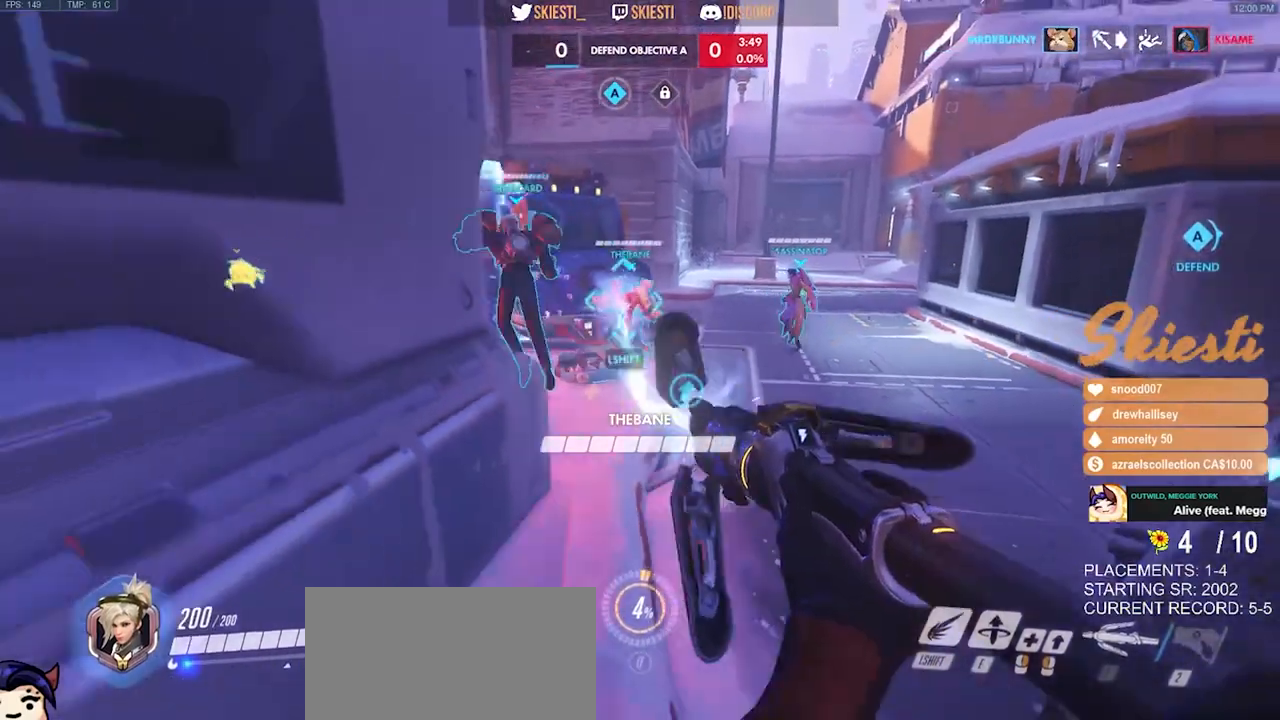
{"keys": ["s"], "mouse": ["left"], "events": [[350, "a", "up"]]}
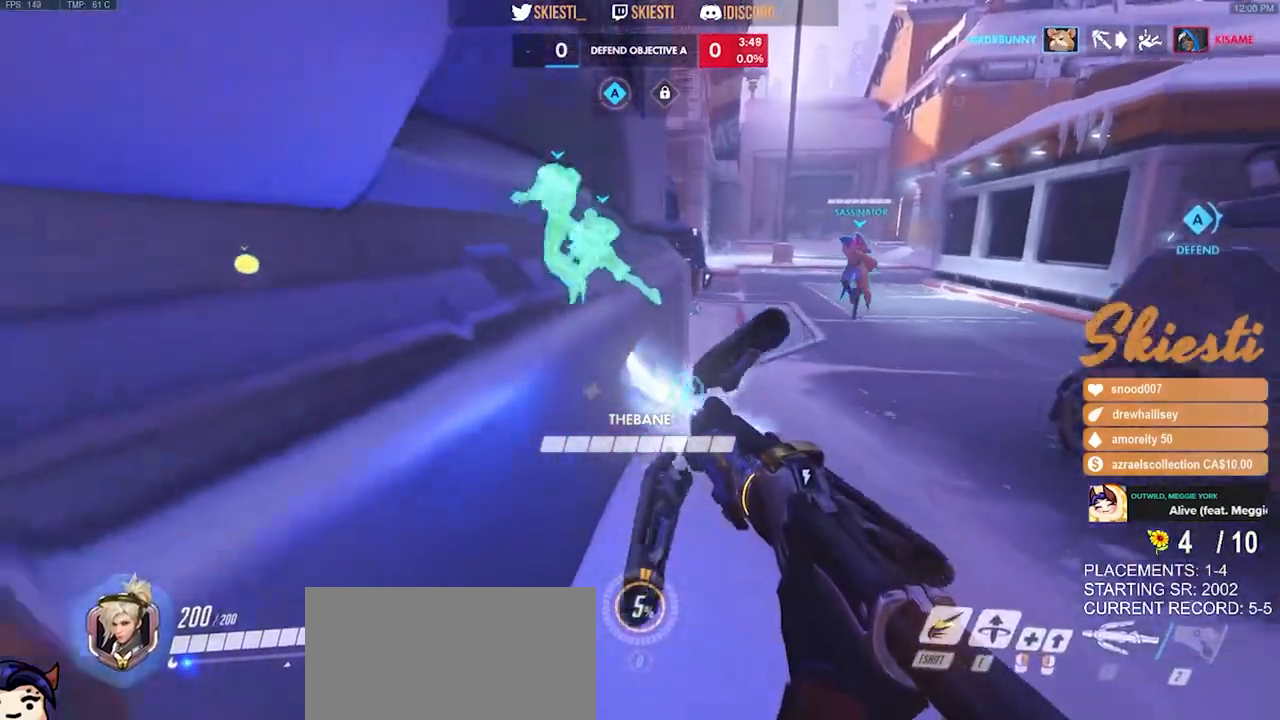
{"keys": ["ctrl", "d", "shift"], "mouse": ["left"], "events": [[150, "d", "down"], [417, "s", "up"], [467, "ctrl", "down"], [484, "shift", "down"]]}
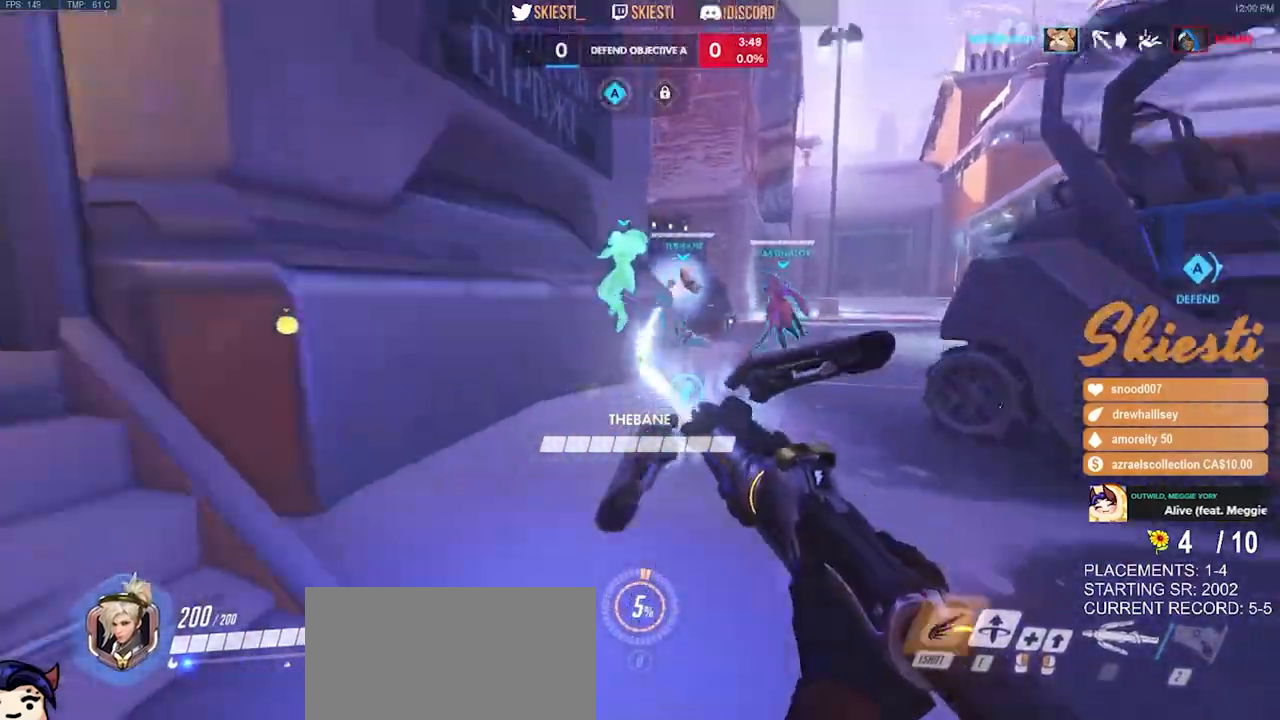
{"keys": ["ctrl", "d", "shift"], "mouse": ["left"], "events": [[50, "mouse_mb4", "down"], [484, "mouse_mb4", "up"]]}
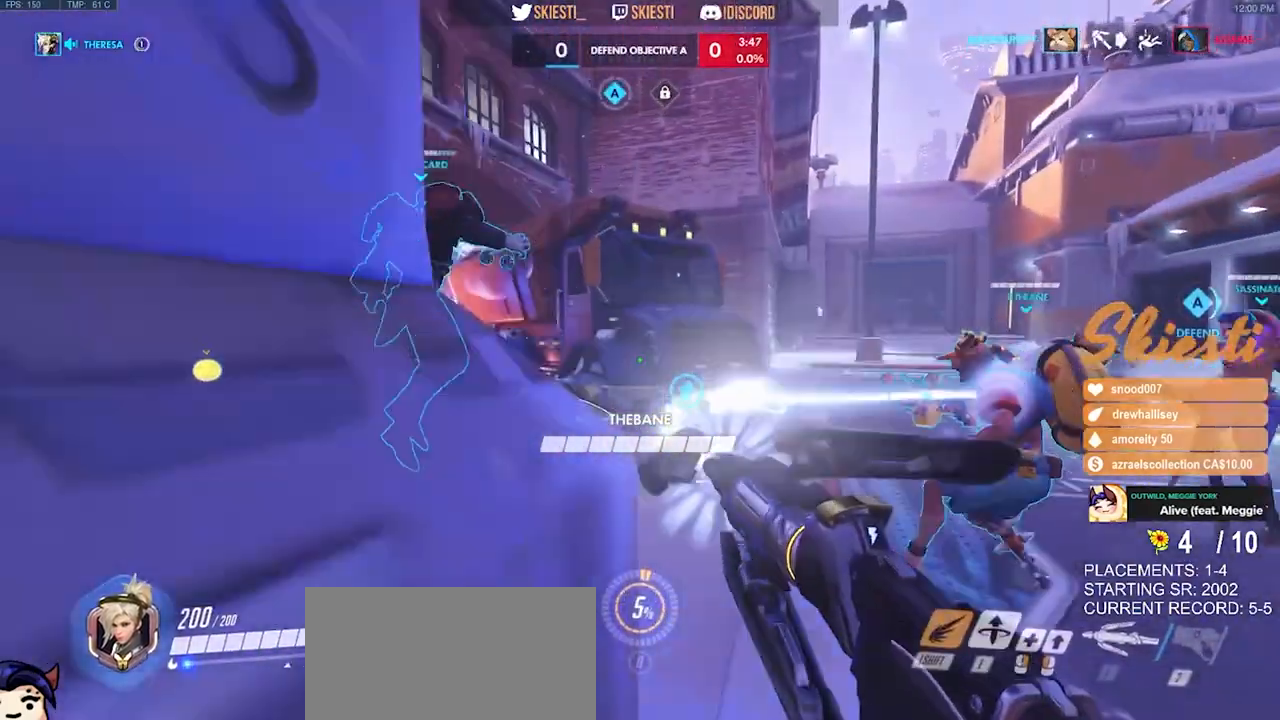
{"keys": ["a", "s"], "mouse": ["left"], "events": [[100, "space", "down"], [134, "s", "down"], [167, "ctrl", "up"], [184, "shift", "up"], [317, "space", "up"], [400, "d", "up"], [467, "a", "down"]]}
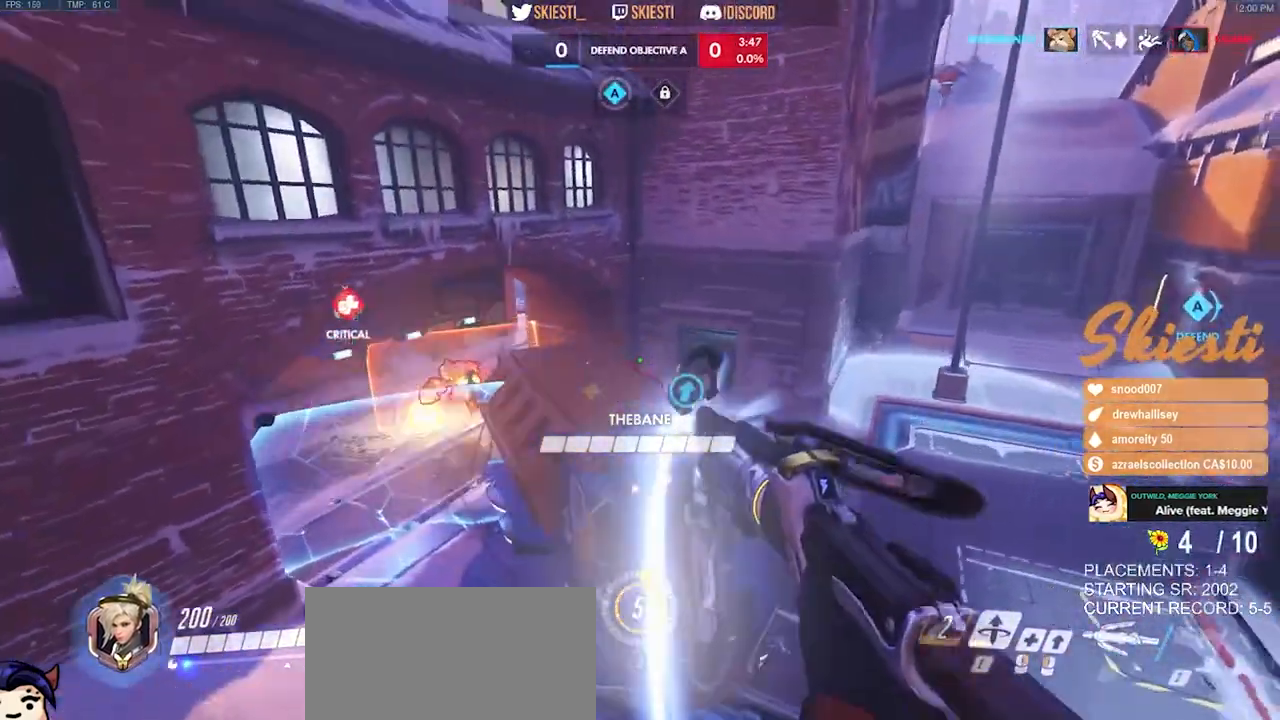
{"keys": ["a", "s", "space"], "mouse": ["left"], "events": [[84, "space", "down"]]}
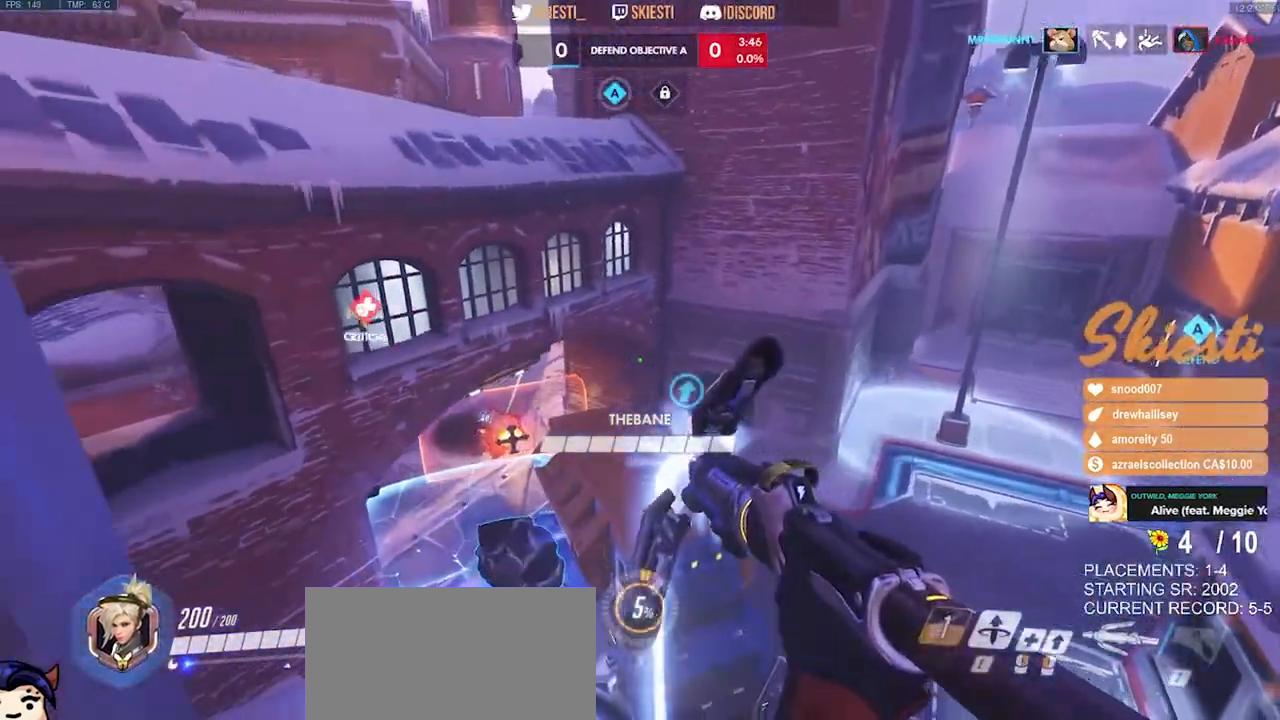
{"keys": ["d", "s", "space"], "mouse": ["left"], "events": [[317, "a", "up"], [484, "d", "down"]]}
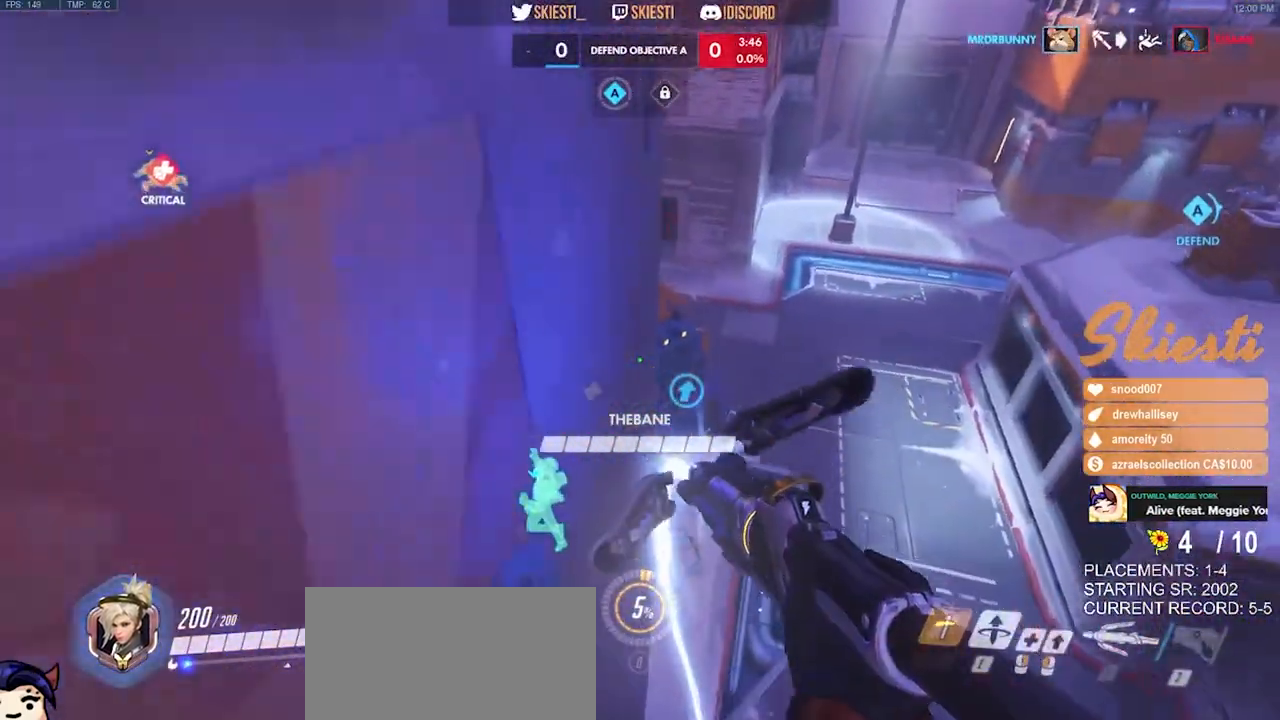
{"keys": ["d"], "mouse": ["left", "mb4"], "events": [[67, "mouse_mb4", "down"], [67, "s", "up"], [417, "space", "up"]]}
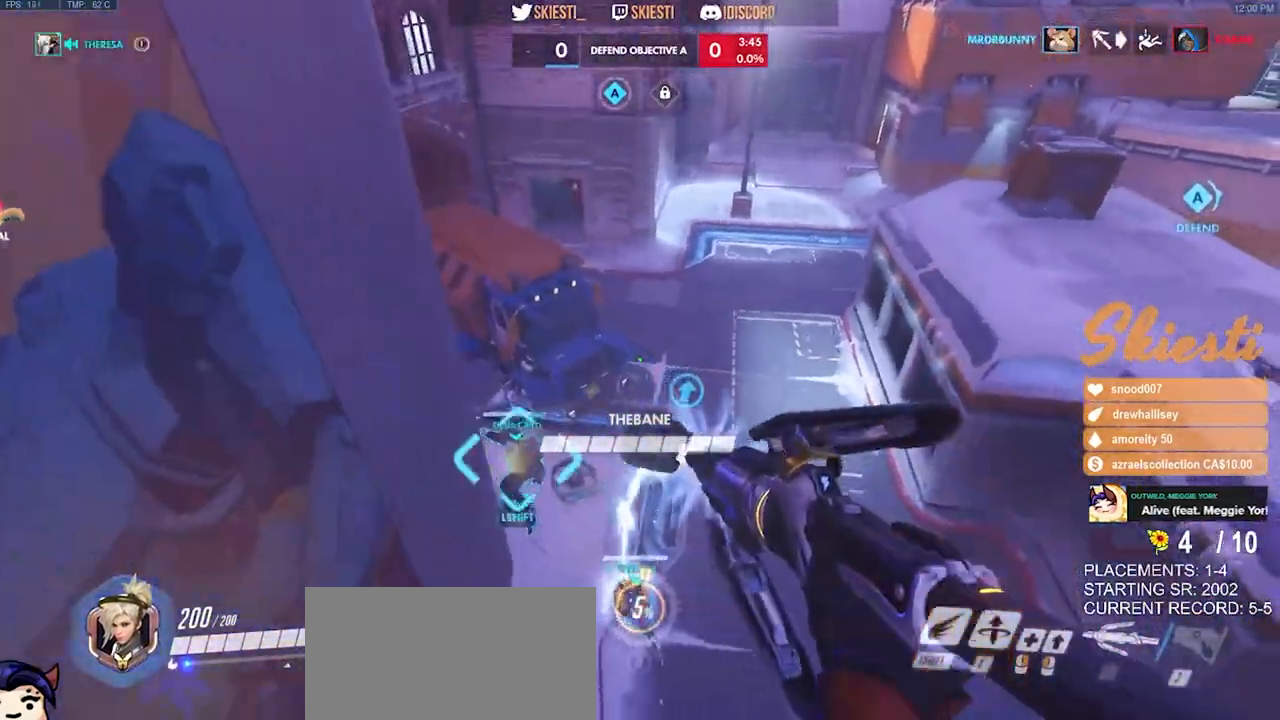
{"keys": ["d", "s"], "mouse": ["left", "mb4"], "events": [[267, "space", "down"], [384, "space", "up"], [484, "s", "down"]]}